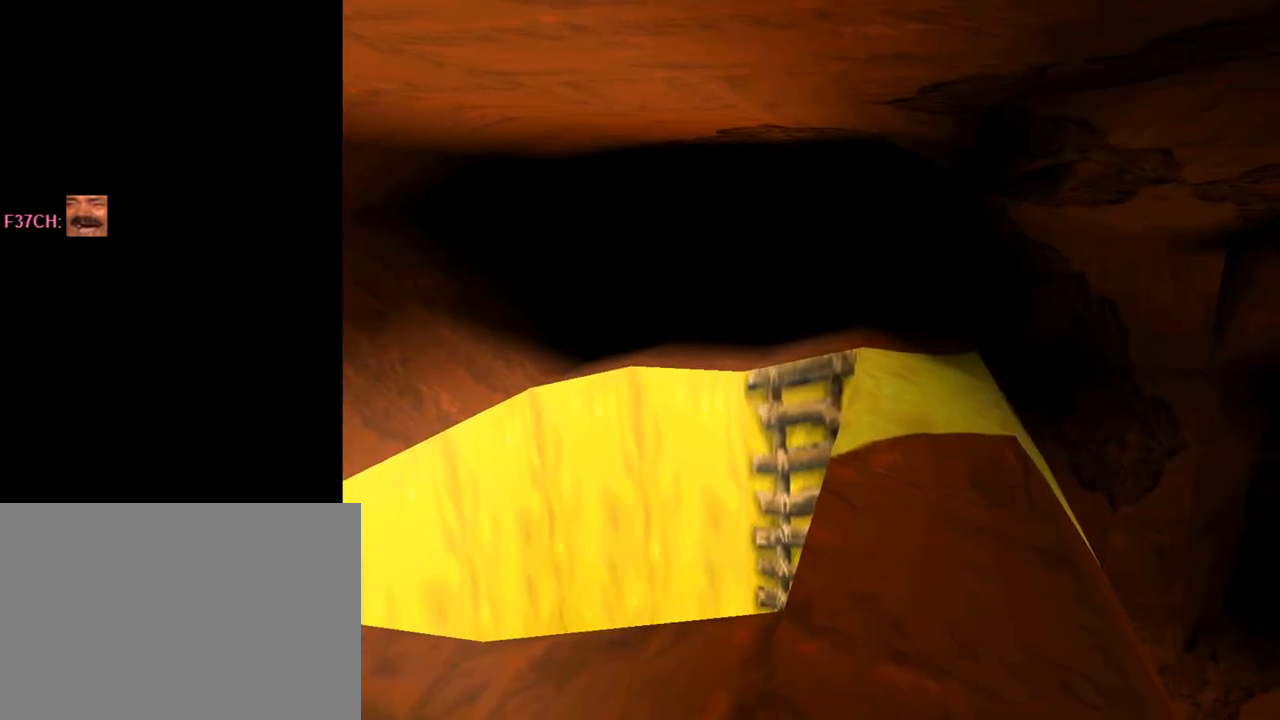
Gameplay with a controller (PlayStation layout); each line is a JSON object with the inputs held at the frame after it. "events" lists button and stick changes between this image and that frame as [ms after this image, input, new state], when the widget could be followed in between. Not read: L2 R2 right_stick.
{"buttons": ["CIRCLE"], "left_stick": "center", "events": [[67, "DPAD_UP", "down"], [300, "DPAD_UP", "up"], [467, "CIRCLE", "down"]]}
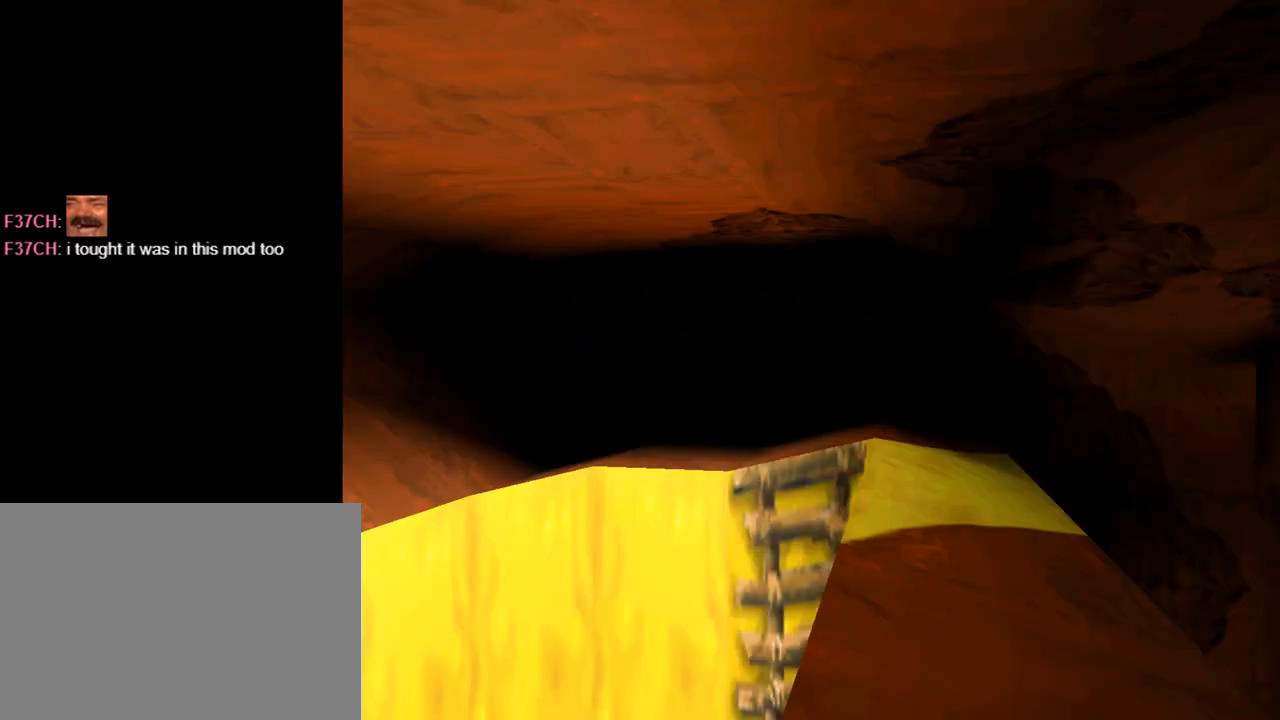
{"buttons": ["L1"], "left_stick": "center", "events": [[100, "CIRCLE", "up"], [233, "L1", "down"]]}
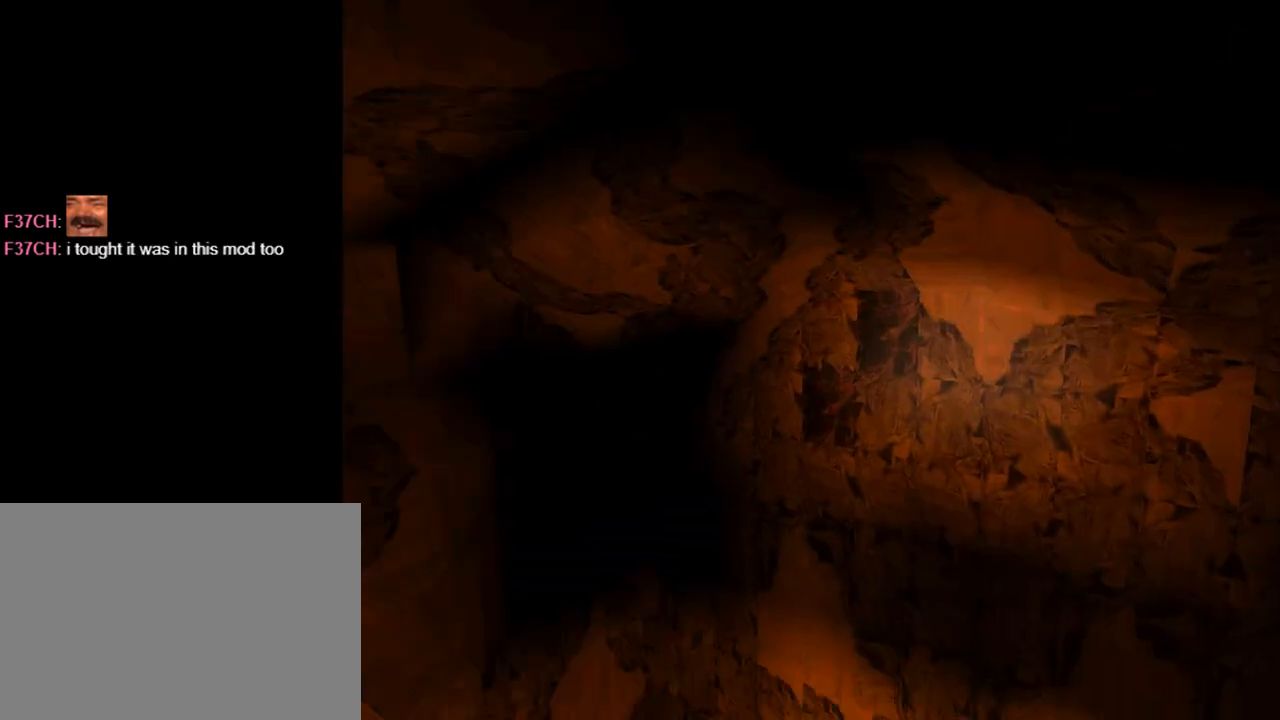
{"buttons": [], "left_stick": "center", "events": [[433, "L1", "up"]]}
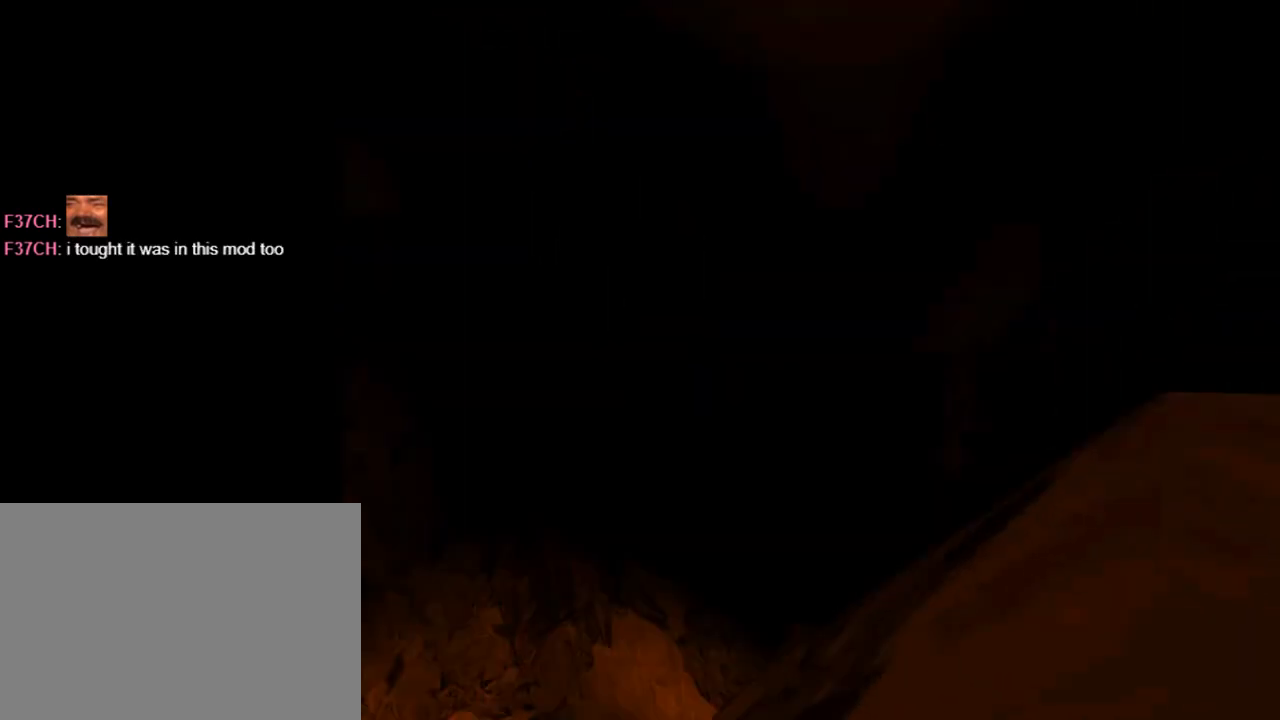
{"buttons": ["TRIANGLE", "DPAD_RIGHT"], "left_stick": "center", "events": [[300, "TRIANGLE", "down"], [433, "DPAD_RIGHT", "down"]]}
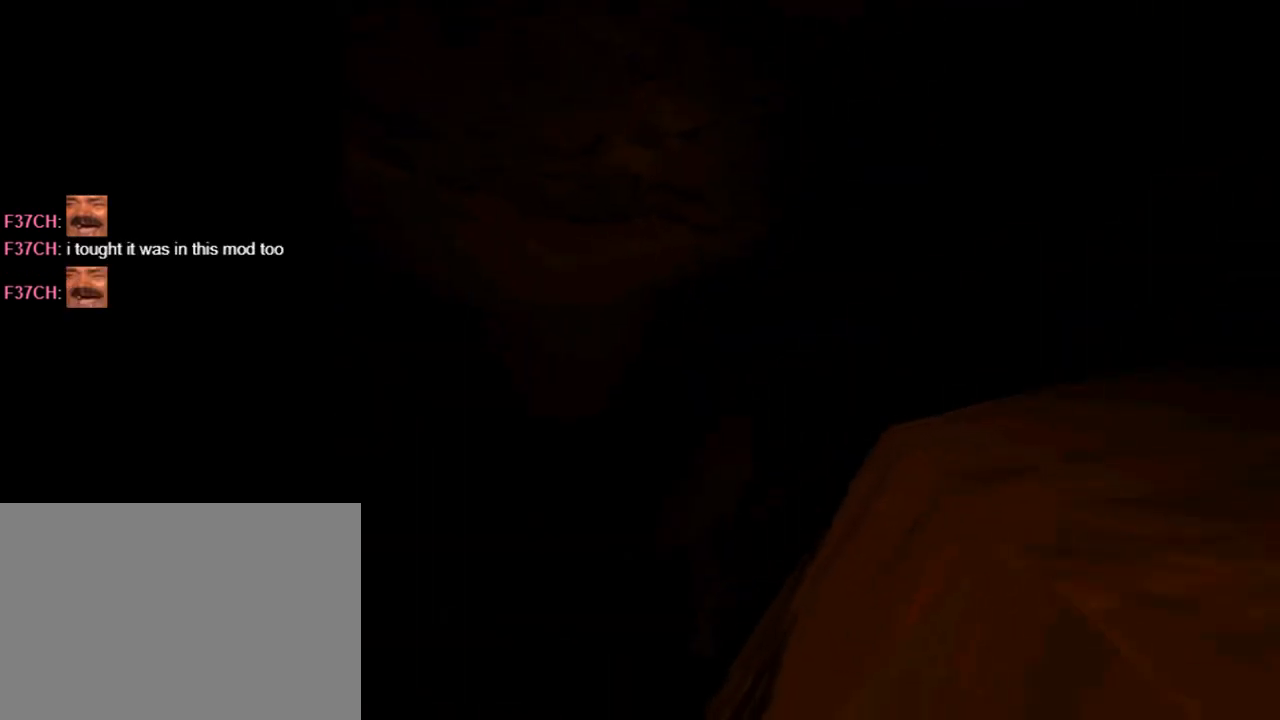
{"buttons": ["DPAD_RIGHT"], "left_stick": "center", "events": [[33, "TRIANGLE", "up"]]}
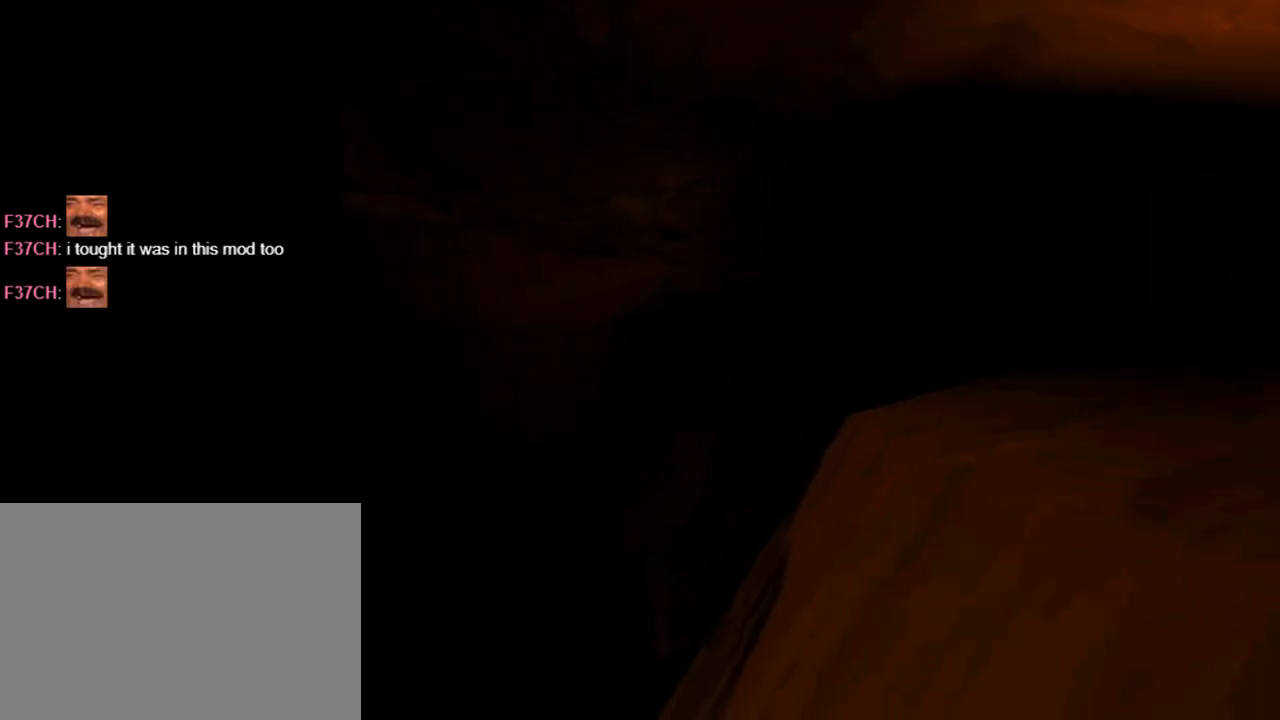
{"buttons": [], "left_stick": "center", "events": [[167, "TRIANGLE", "down"], [233, "DPAD_RIGHT", "up"], [467, "TRIANGLE", "up"]]}
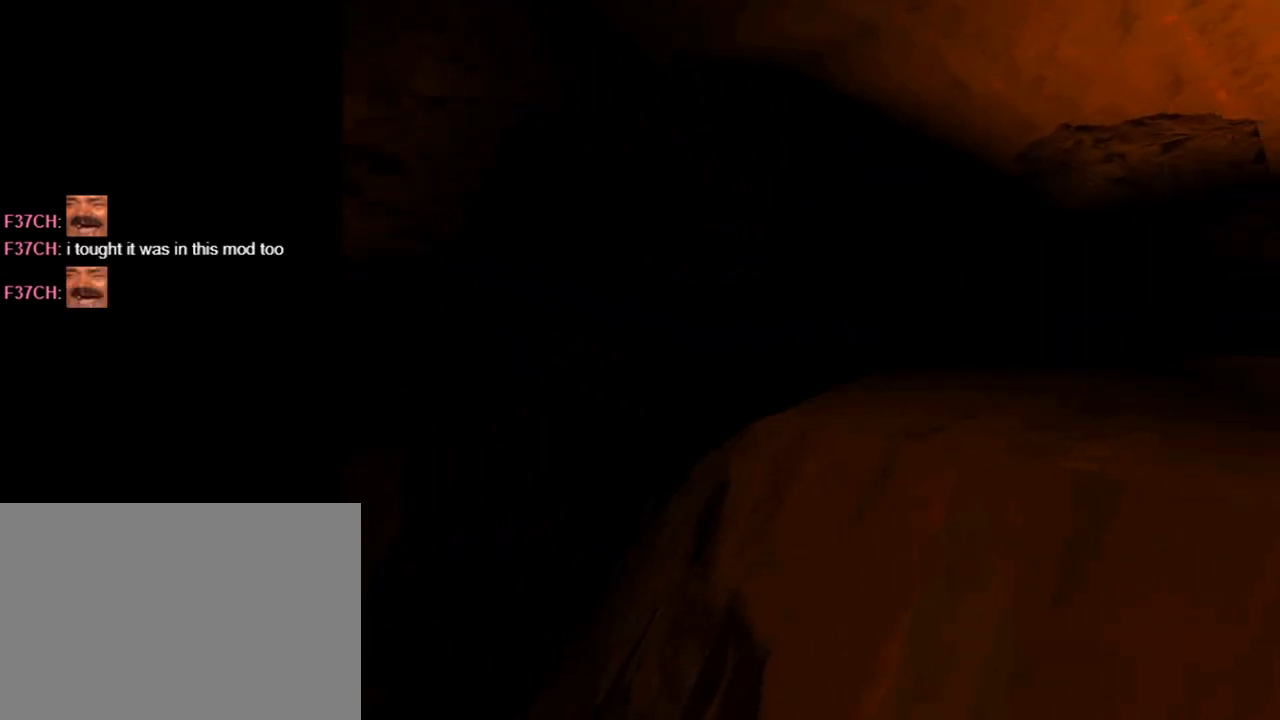
{"buttons": ["DPAD_RIGHT"], "left_stick": "center", "events": [[133, "DPAD_RIGHT", "down"]]}
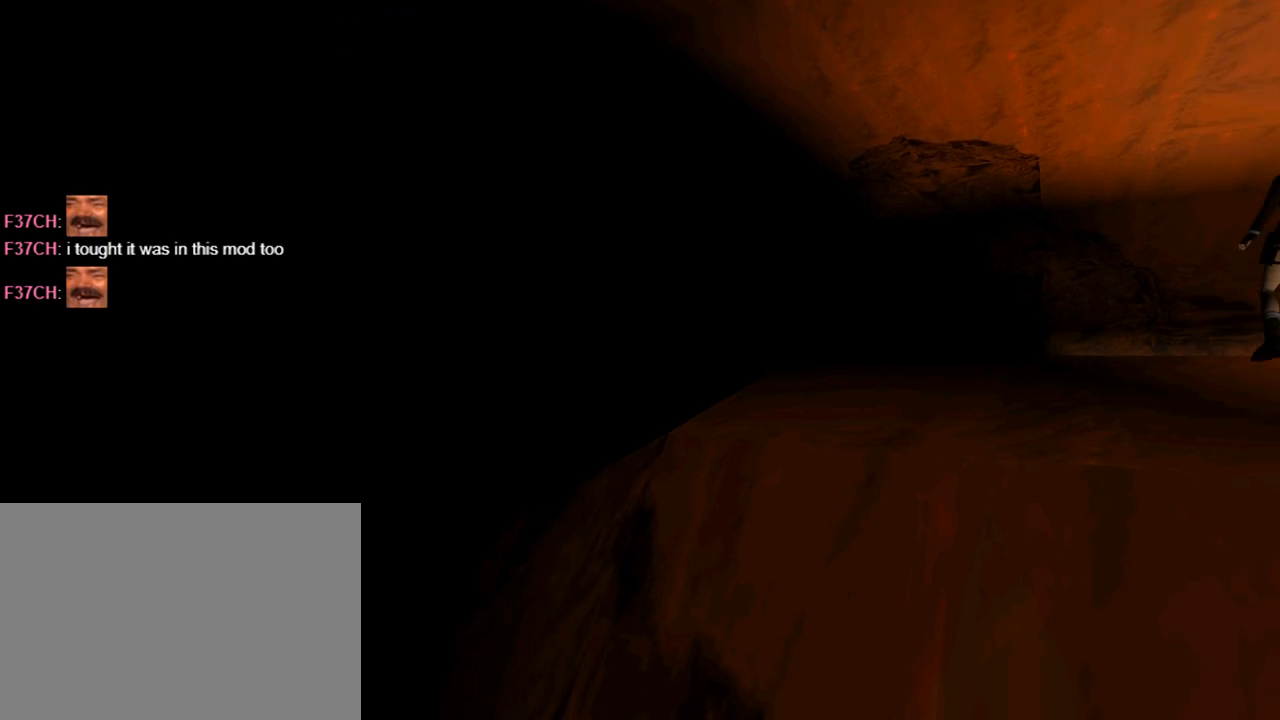
{"buttons": [], "left_stick": "center", "events": [[233, "DPAD_RIGHT", "up"]]}
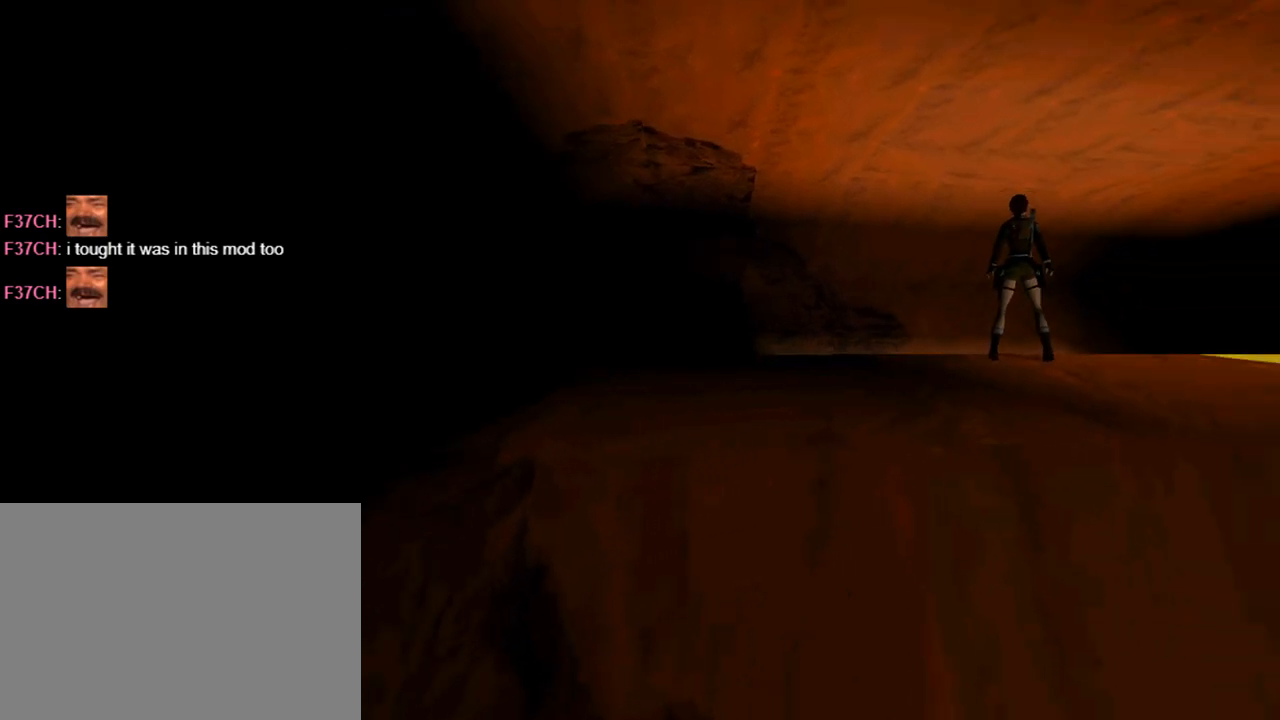
{"buttons": ["R1", "DPAD_DOWN"], "left_stick": "center", "events": [[300, "R1", "down"], [400, "DPAD_DOWN", "down"]]}
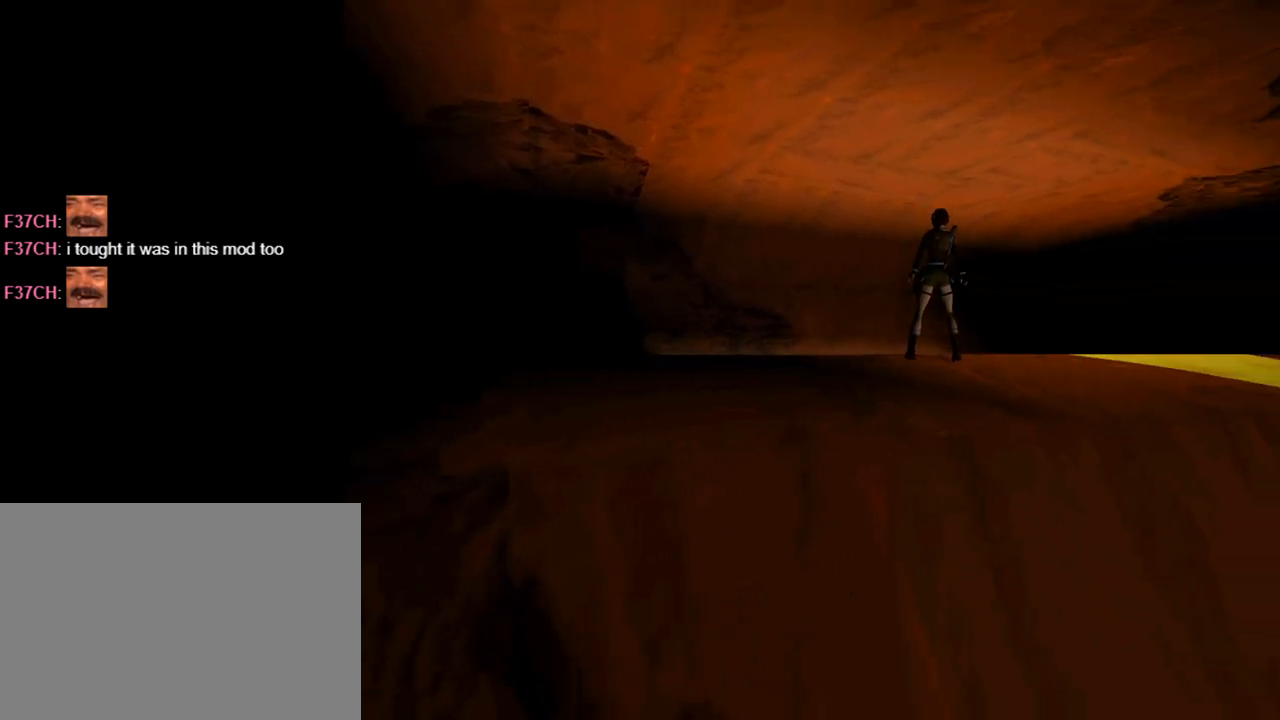
{"buttons": ["R1", "DPAD_DOWN", "DPAD_RIGHT"], "left_stick": "center", "events": [[233, "DPAD_RIGHT", "down"]]}
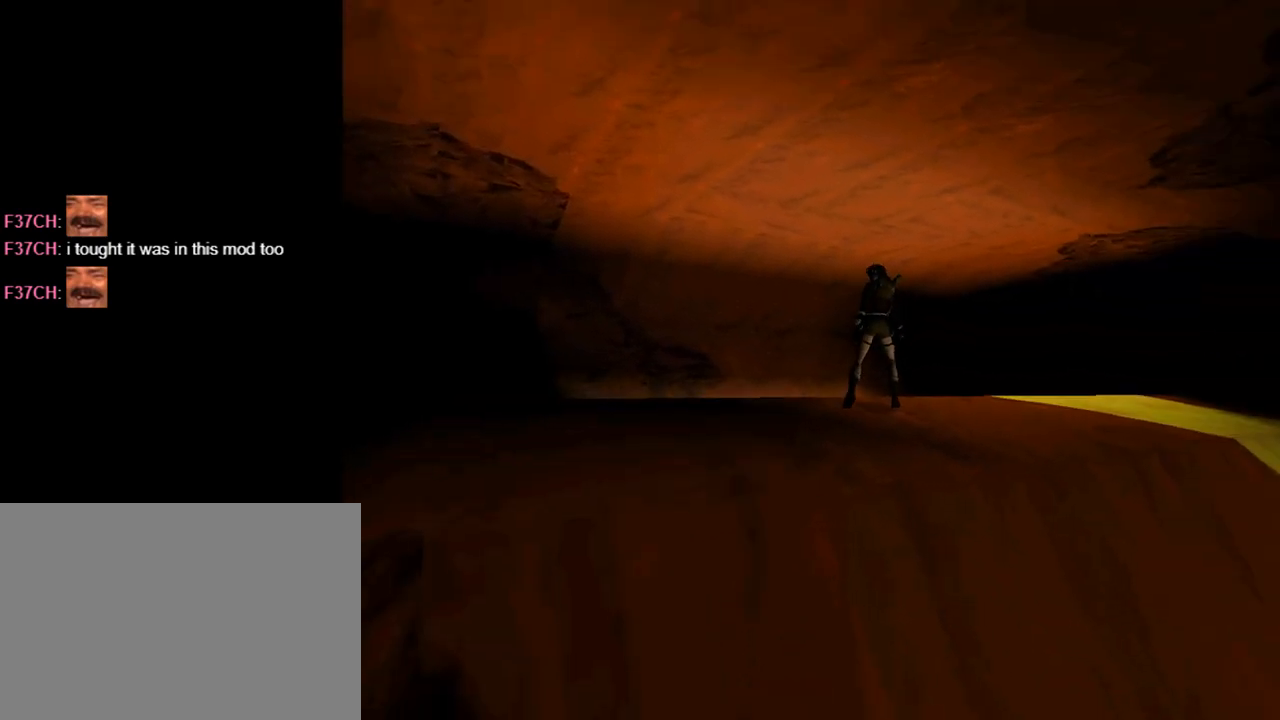
{"buttons": ["R1", "DPAD_DOWN", "DPAD_LEFT"], "left_stick": "center", "events": [[300, "DPAD_RIGHT", "up"], [433, "DPAD_LEFT", "down"]]}
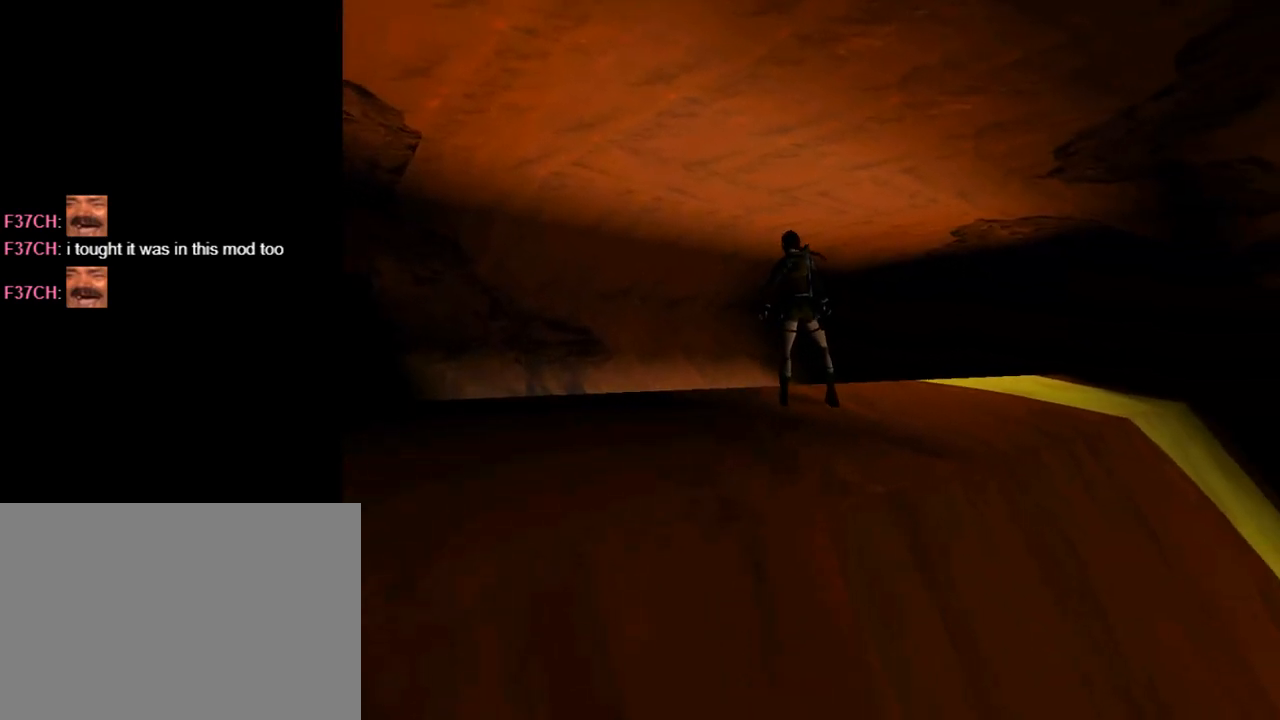
{"buttons": ["R1", "DPAD_DOWN", "DPAD_LEFT"], "left_stick": "center", "events": []}
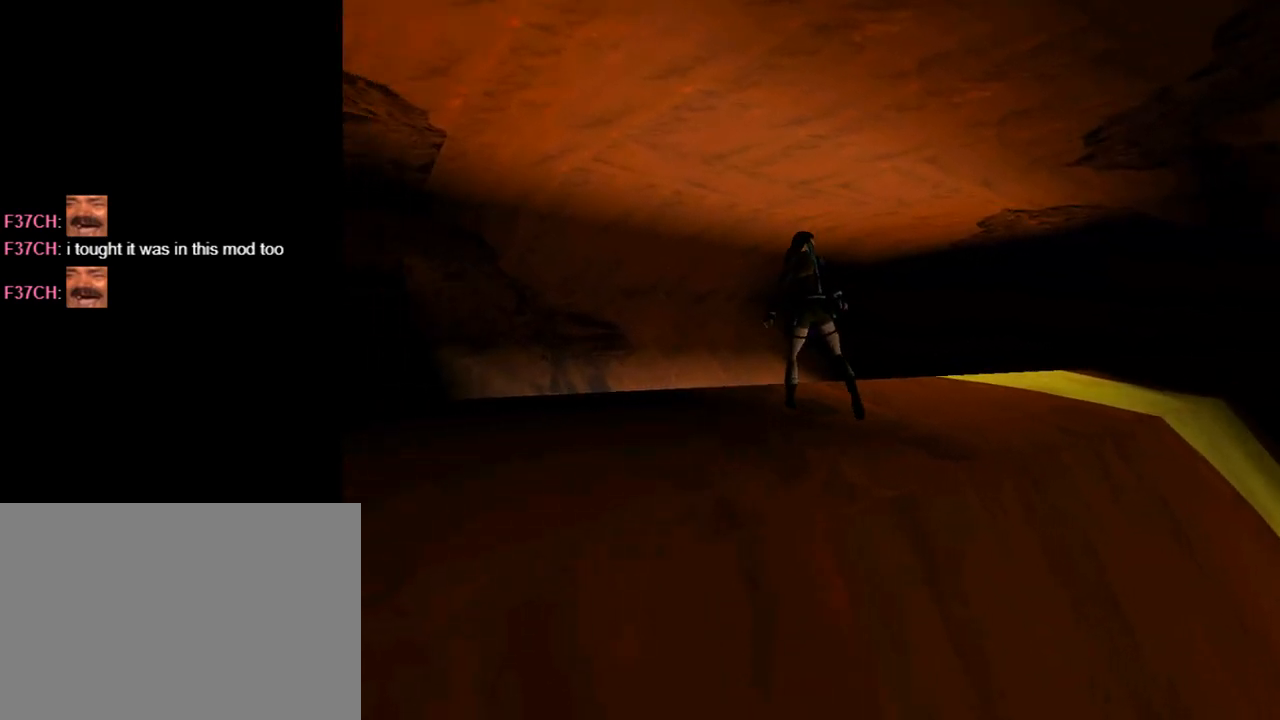
{"buttons": ["L1"], "left_stick": "center", "events": [[167, "DPAD_DOWN", "up"], [300, "DPAD_LEFT", "up"], [333, "R1", "up"], [467, "L1", "down"]]}
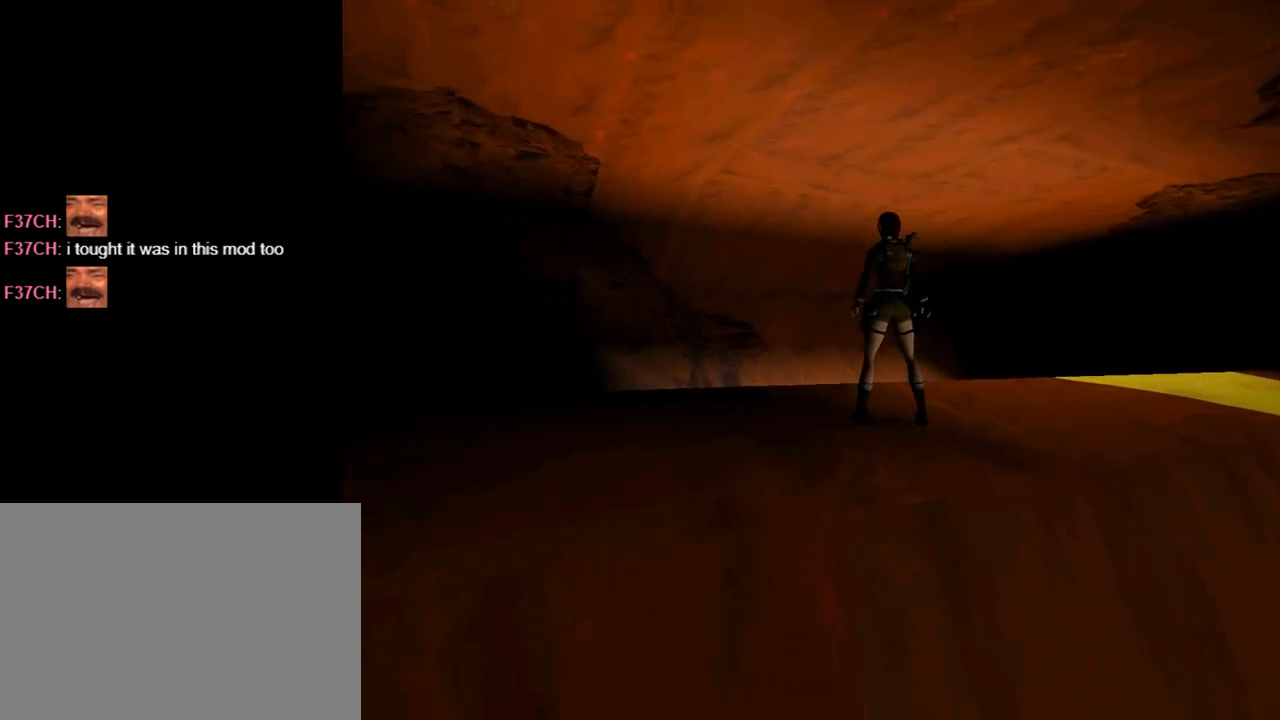
{"buttons": [], "left_stick": "center", "events": [[367, "L1", "up"]]}
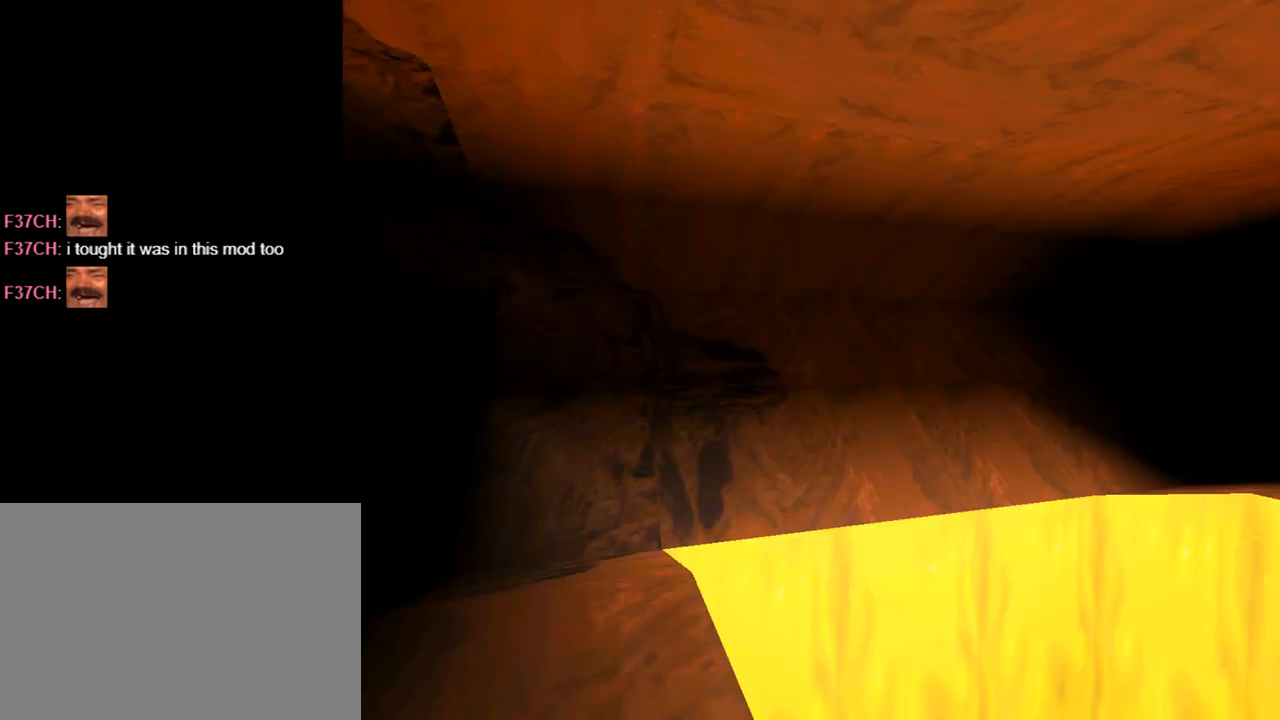
{"buttons": ["DPAD_LEFT"], "left_stick": "center", "events": [[333, "TRIANGLE", "down"], [367, "TRIANGLE", "up"], [400, "DPAD_LEFT", "down"]]}
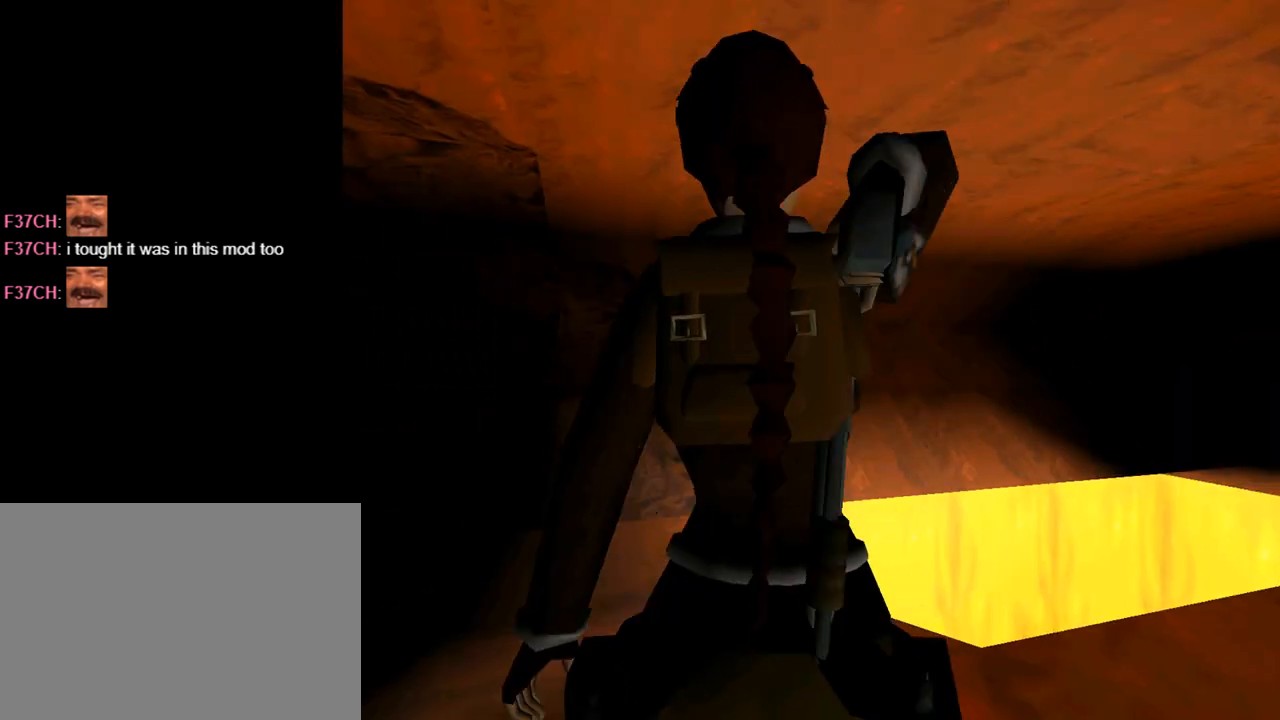
{"buttons": ["DPAD_LEFT"], "left_stick": "center", "events": [[167, "DPAD_LEFT", "up"], [400, "DPAD_LEFT", "down"]]}
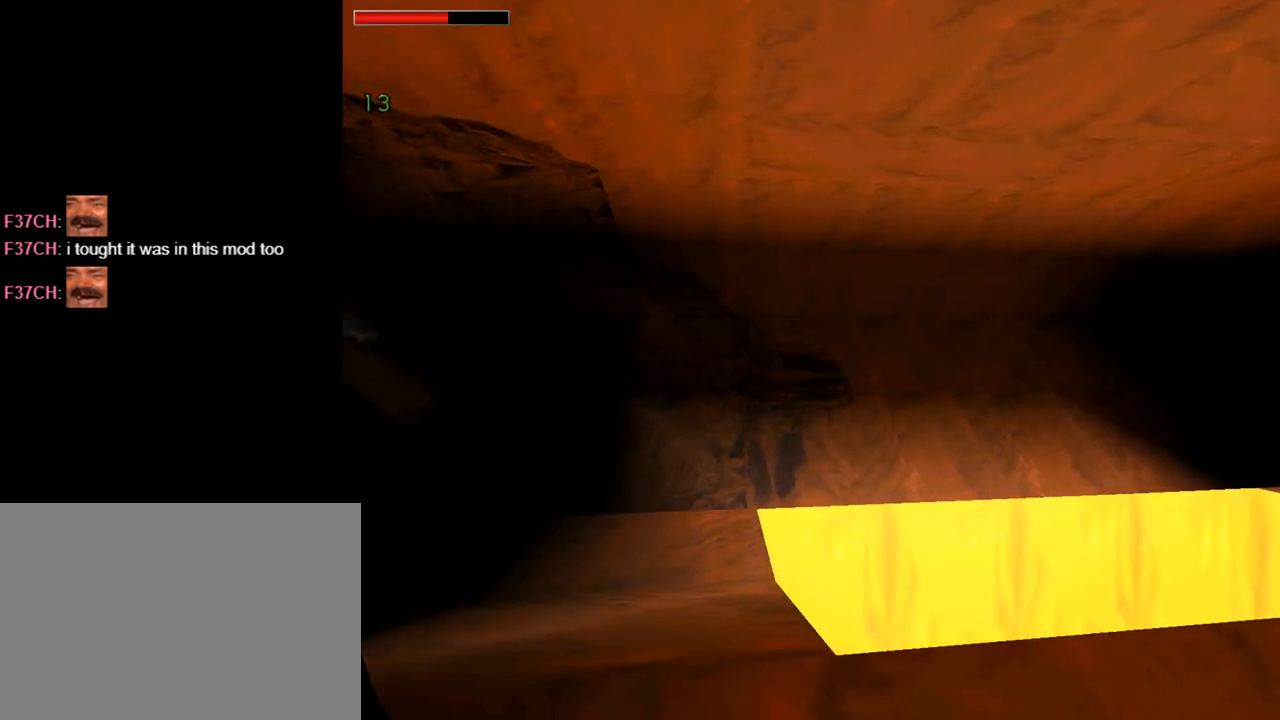
{"buttons": [], "left_stick": "center", "events": [[33, "DPAD_LEFT", "up"], [167, "TRIANGLE", "down"], [233, "DPAD_RIGHT", "down"], [367, "TRIANGLE", "up"], [400, "DPAD_RIGHT", "up"]]}
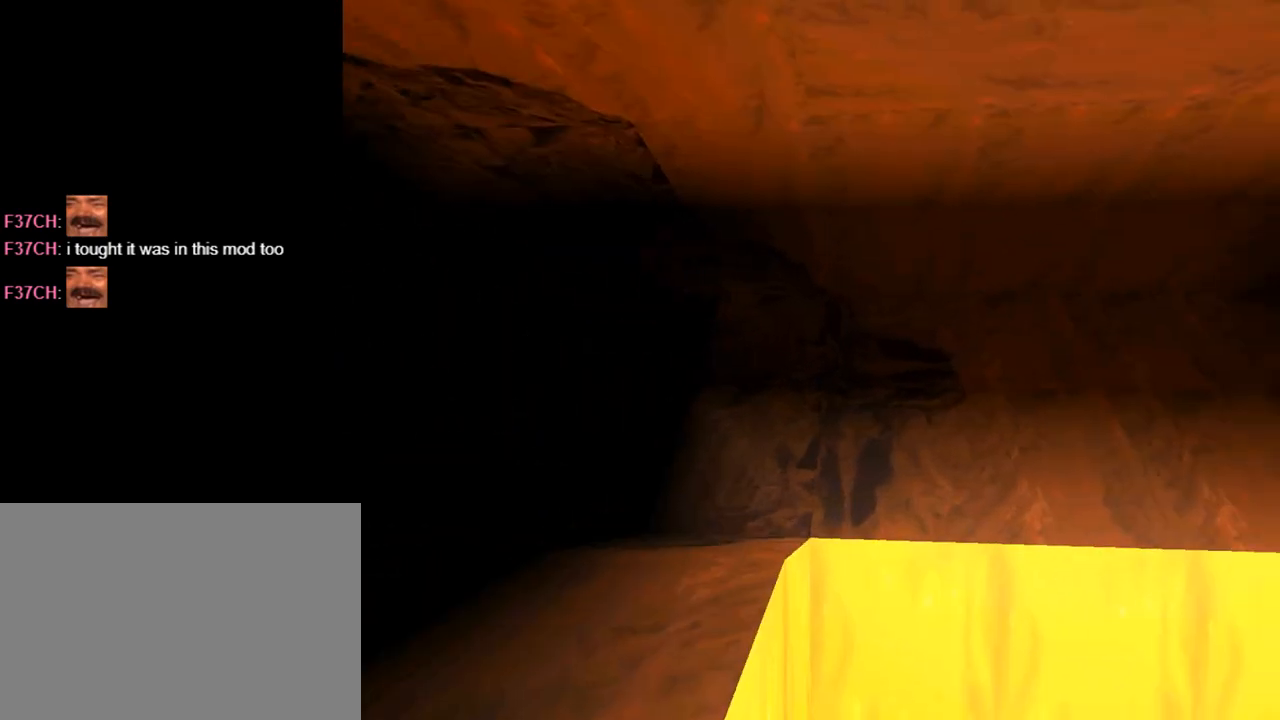
{"buttons": ["DPAD_RIGHT"], "left_stick": "center", "events": [[100, "DPAD_RIGHT", "down"]]}
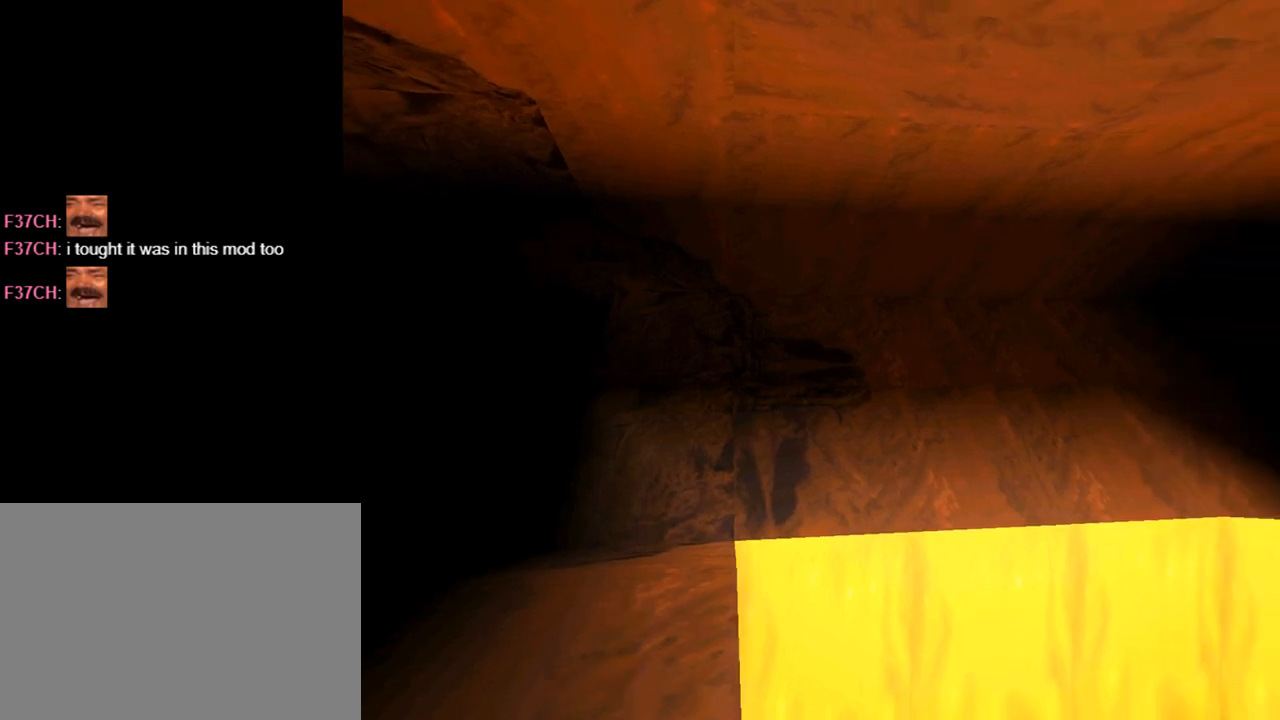
{"buttons": ["DPAD_RIGHT"], "left_stick": "center", "events": []}
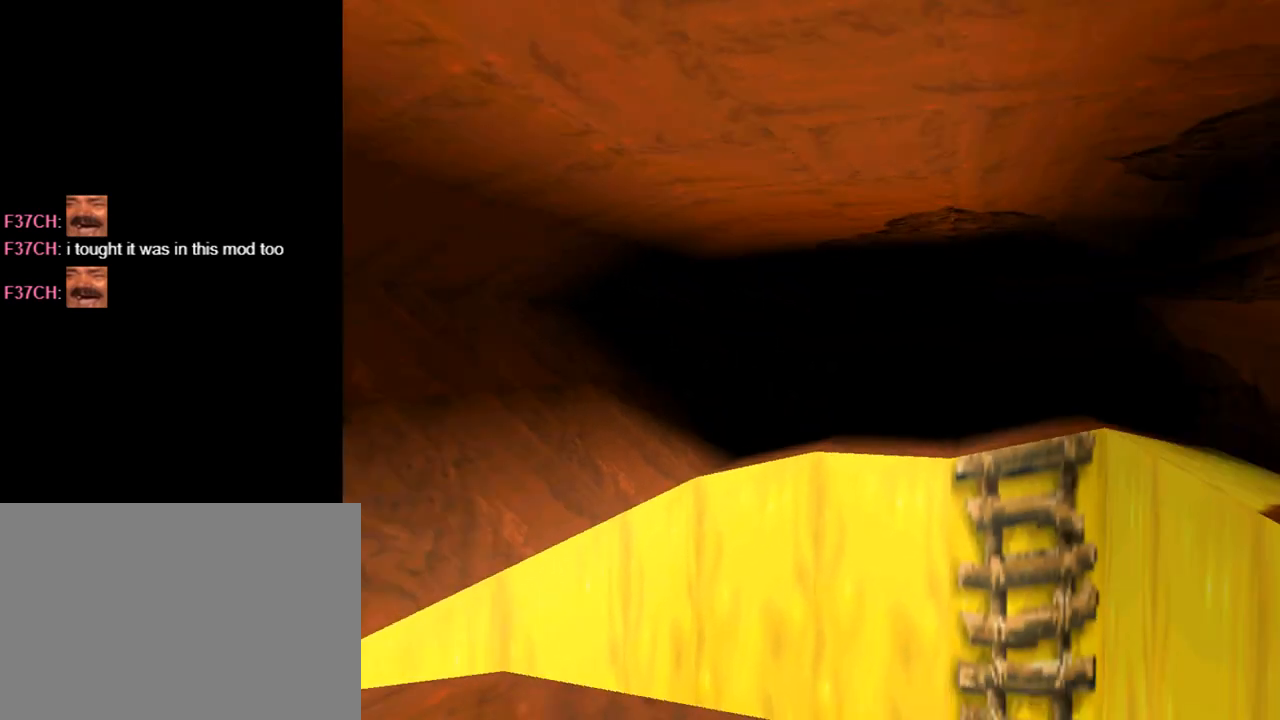
{"buttons": [], "left_stick": "center", "events": [[467, "DPAD_RIGHT", "up"]]}
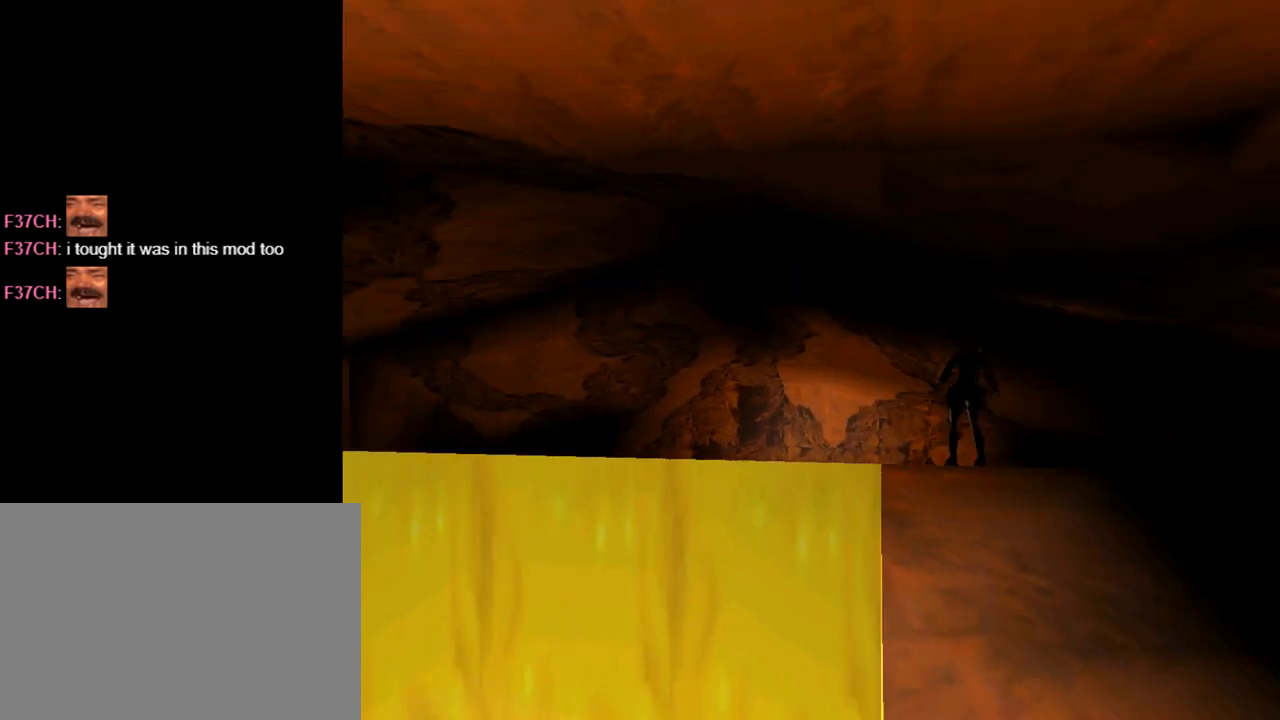
{"buttons": ["DPAD_LEFT"], "left_stick": "center", "events": [[433, "DPAD_LEFT", "down"]]}
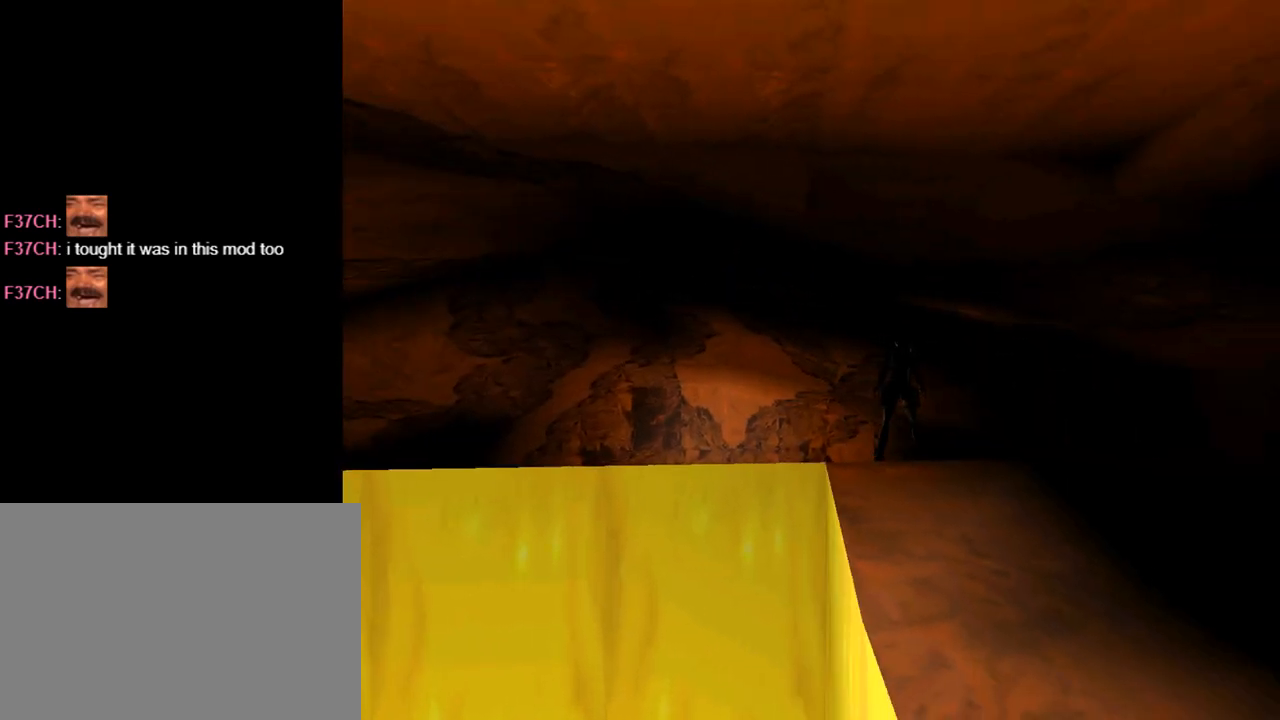
{"buttons": ["DPAD_RIGHT"], "left_stick": "center", "events": [[133, "DPAD_LEFT", "up"], [400, "DPAD_RIGHT", "down"]]}
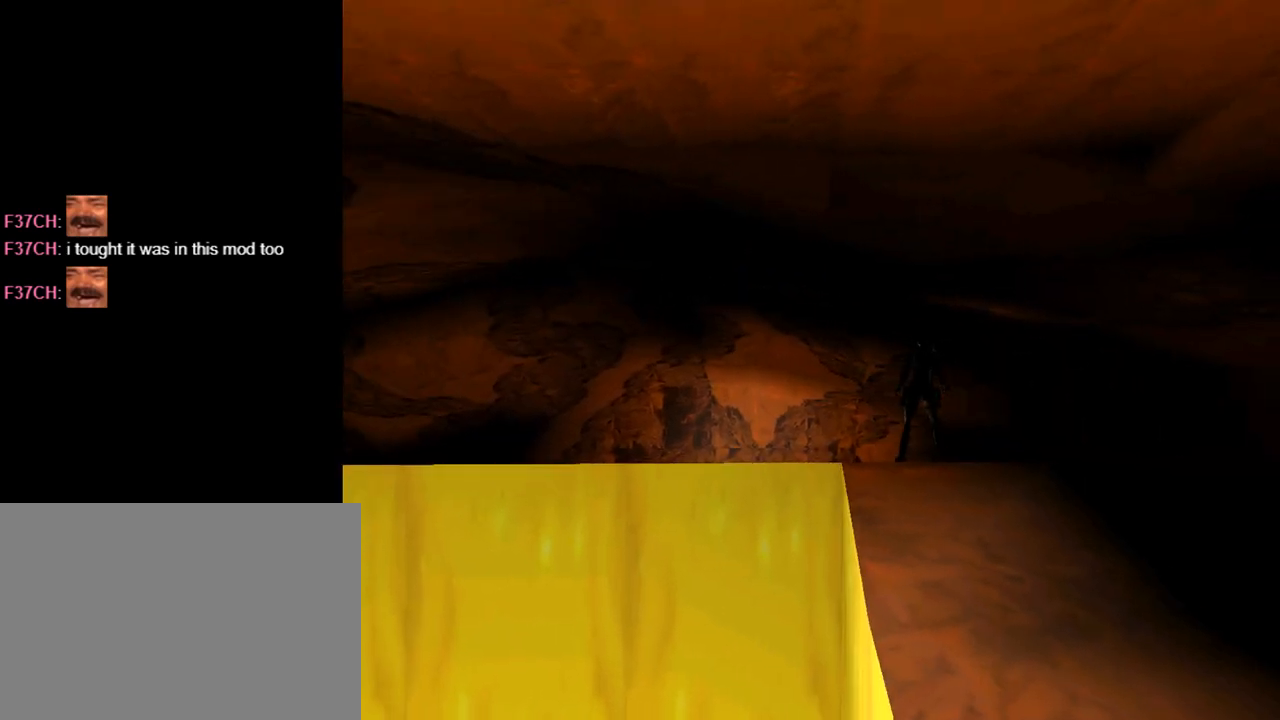
{"buttons": [], "left_stick": "center", "events": [[100, "DPAD_RIGHT", "up"]]}
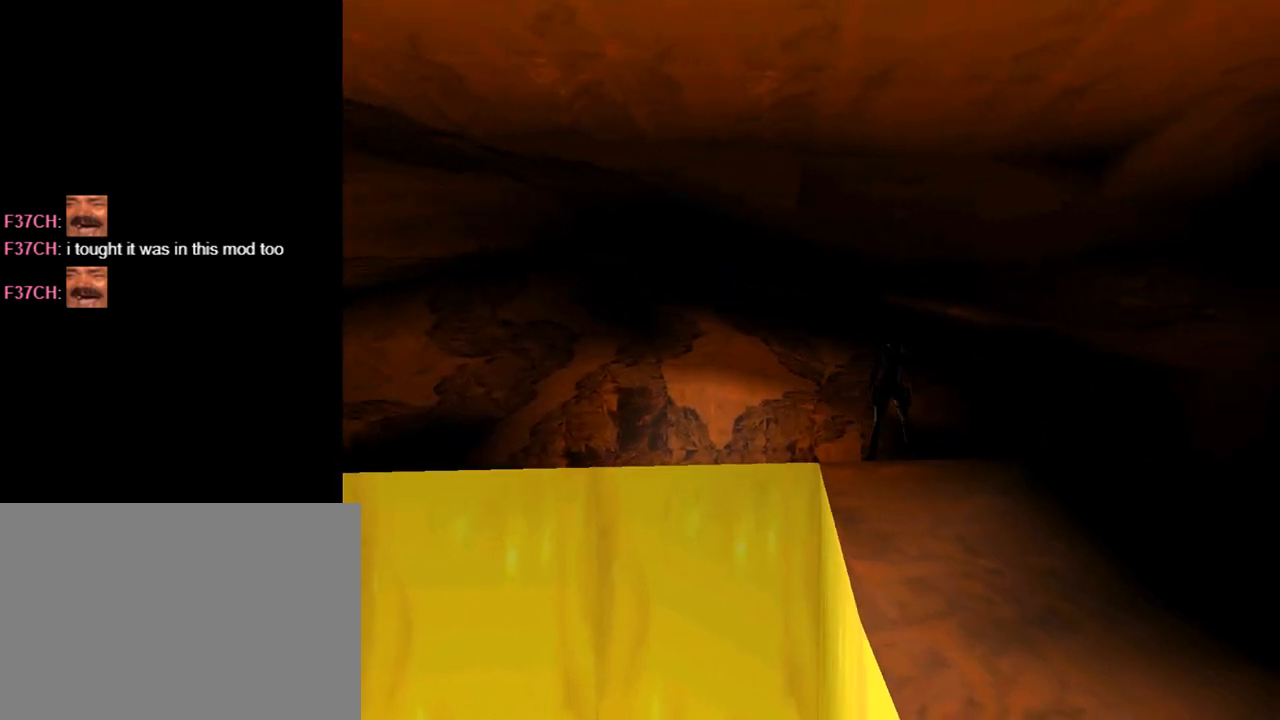
{"buttons": [], "left_stick": "center", "events": [[167, "L3", "down"], [300, "L3", "up"]]}
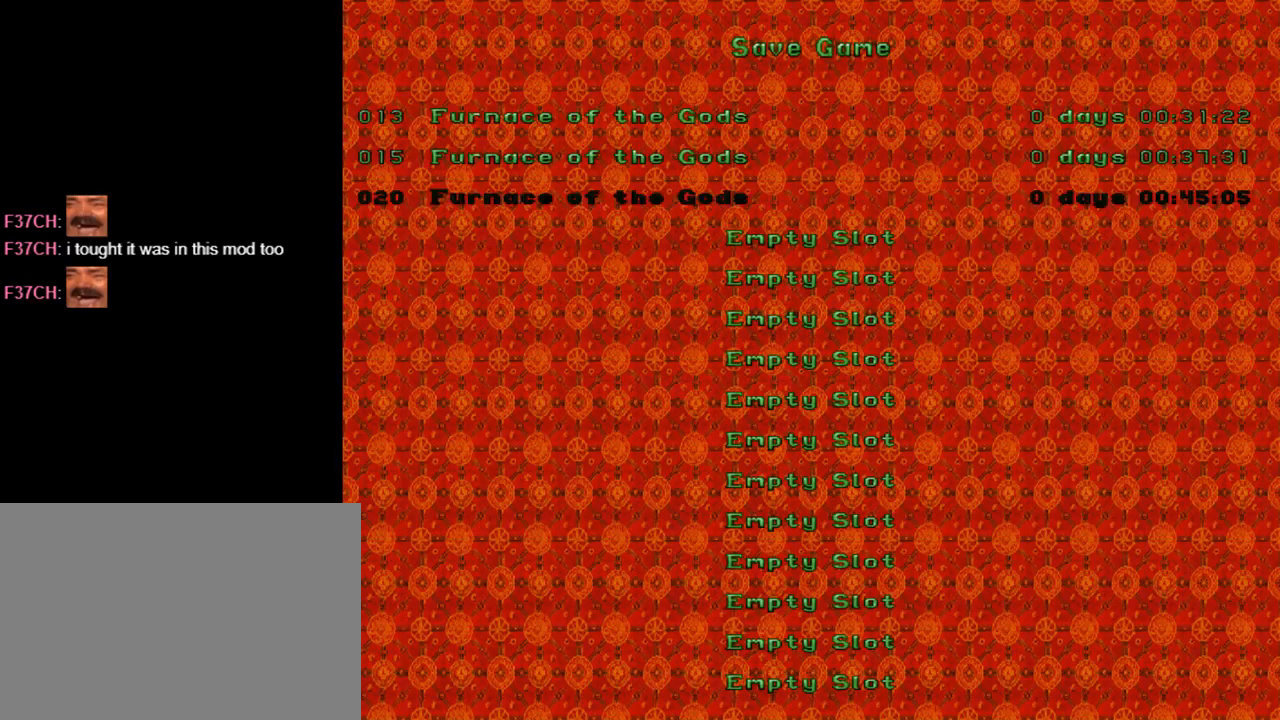
{"buttons": [], "left_stick": "center", "events": [[167, "DPAD_DOWN", "down"], [267, "DPAD_DOWN", "up"]]}
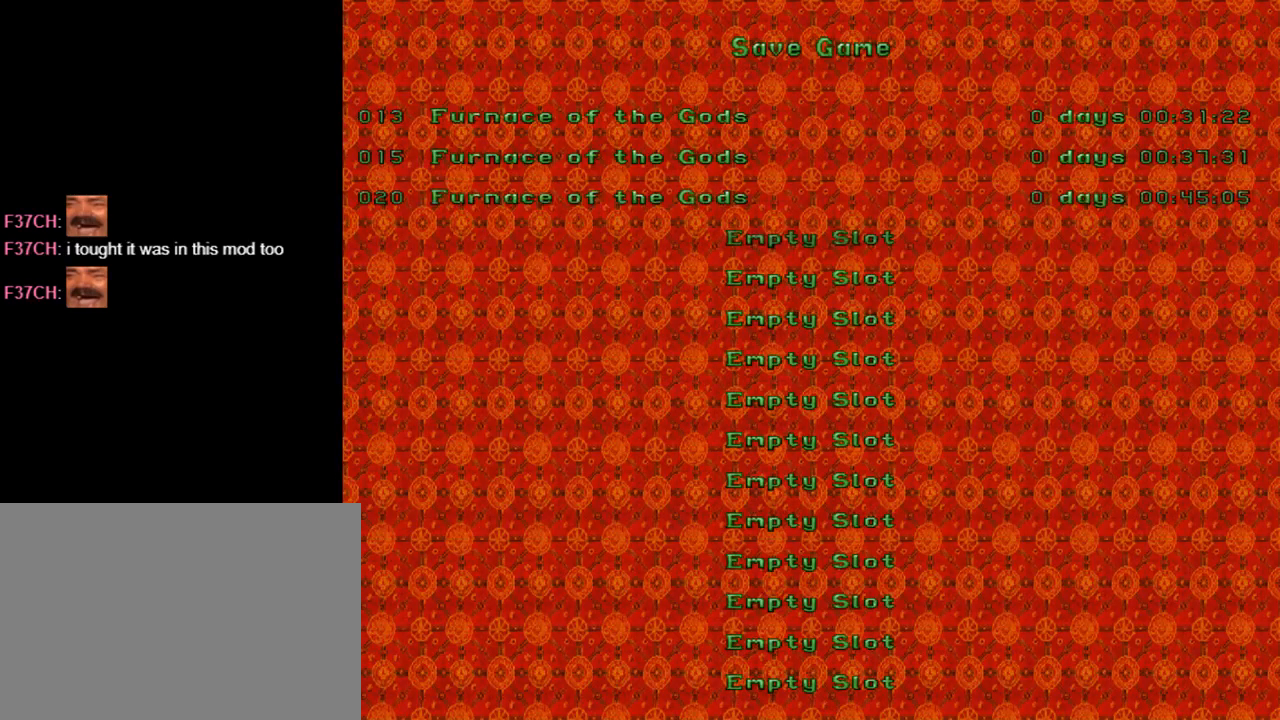
{"buttons": ["CIRCLE"], "left_stick": "center", "events": [[467, "CIRCLE", "down"]]}
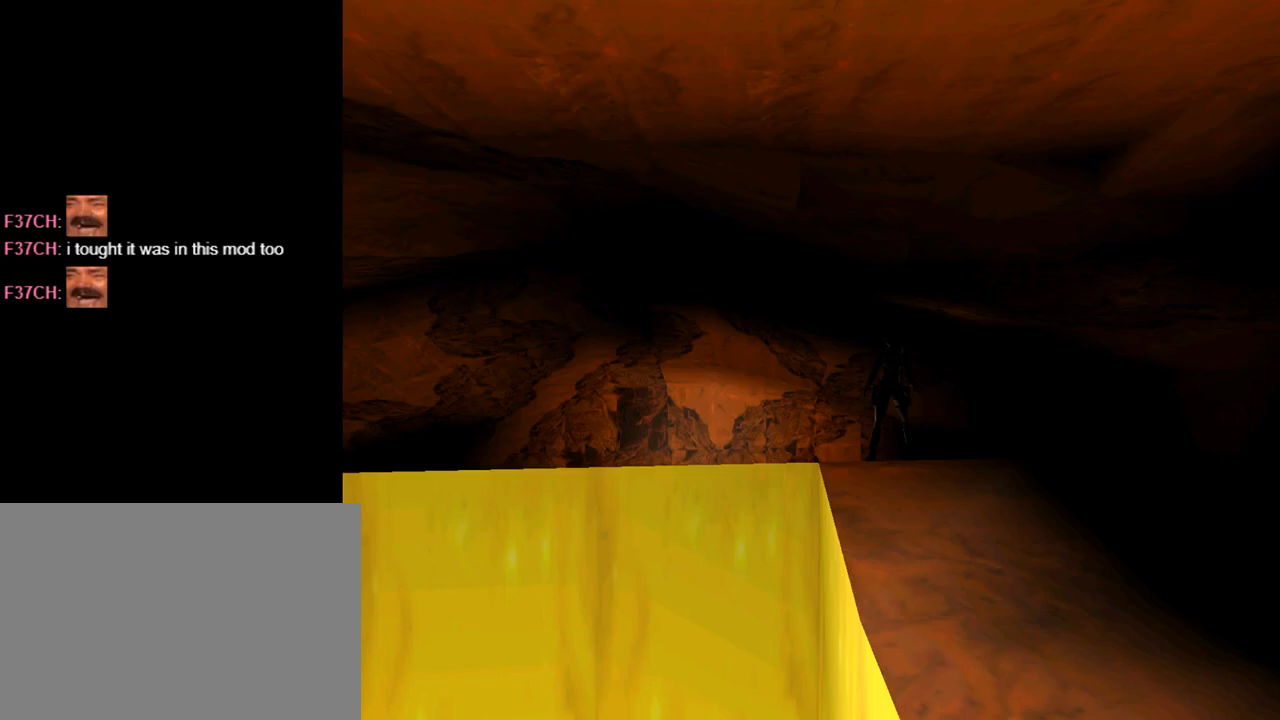
{"buttons": ["CROSS"], "left_stick": "center", "events": [[100, "CIRCLE", "up"], [267, "CROSS", "down"]]}
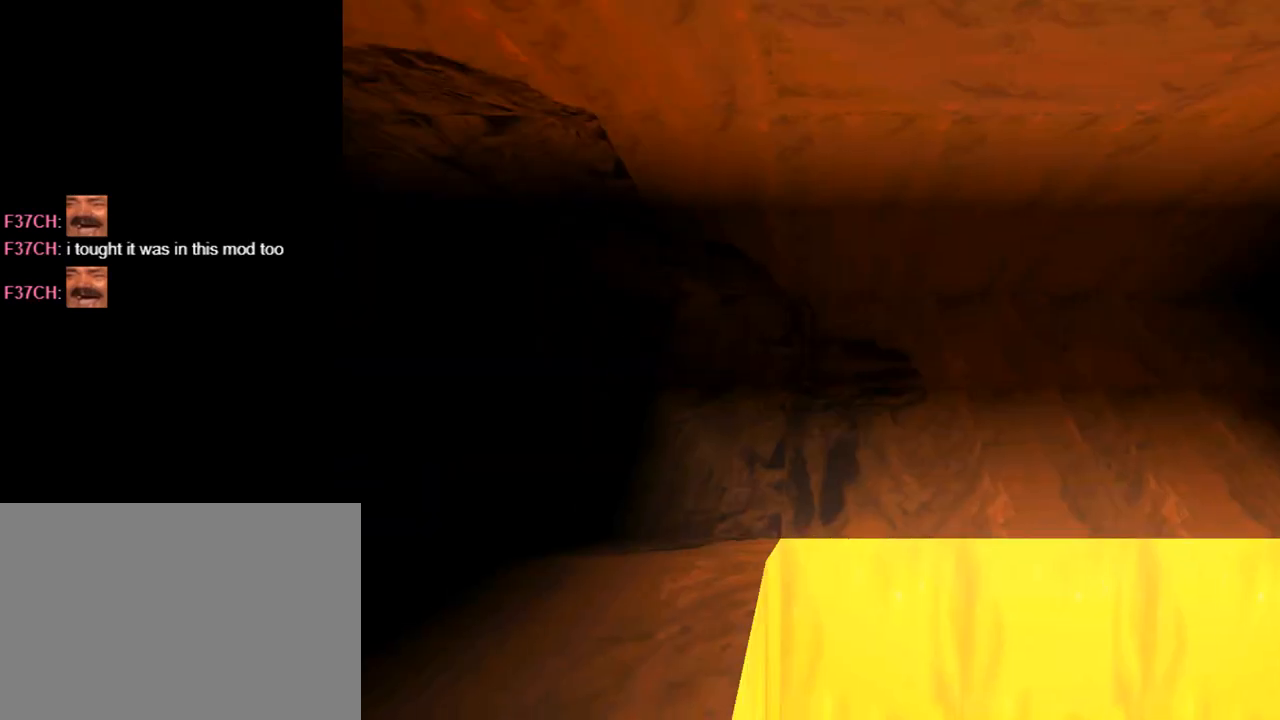
{"buttons": ["CROSS", "L1"], "left_stick": "center", "events": [[467, "L1", "down"]]}
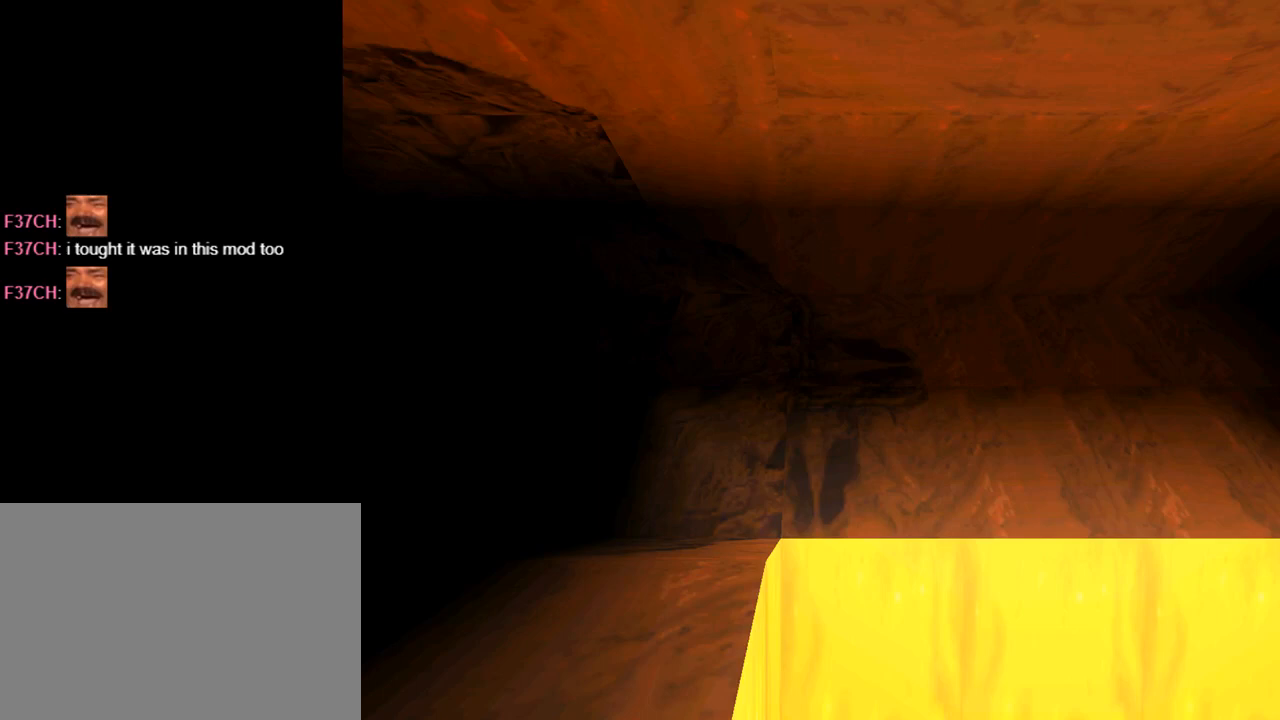
{"buttons": ["CROSS", "L1"], "left_stick": "center", "events": []}
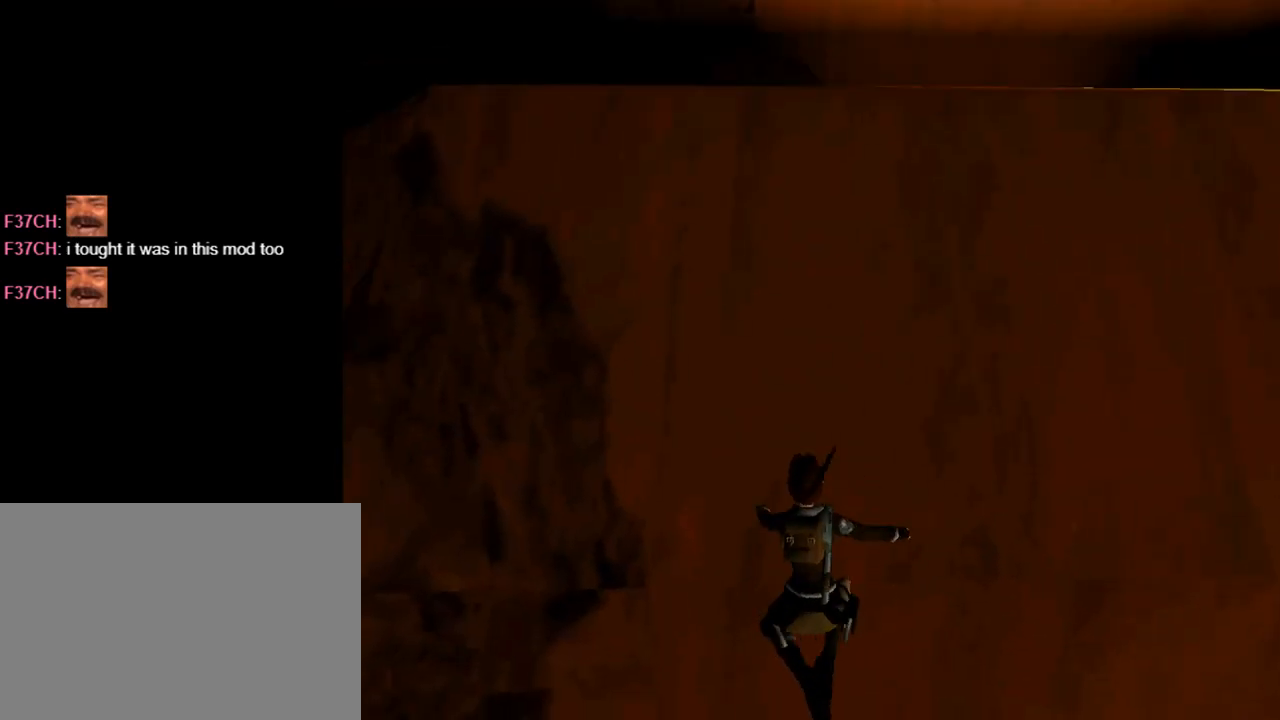
{"buttons": ["CROSS"], "left_stick": "center", "events": [[333, "L1", "up"]]}